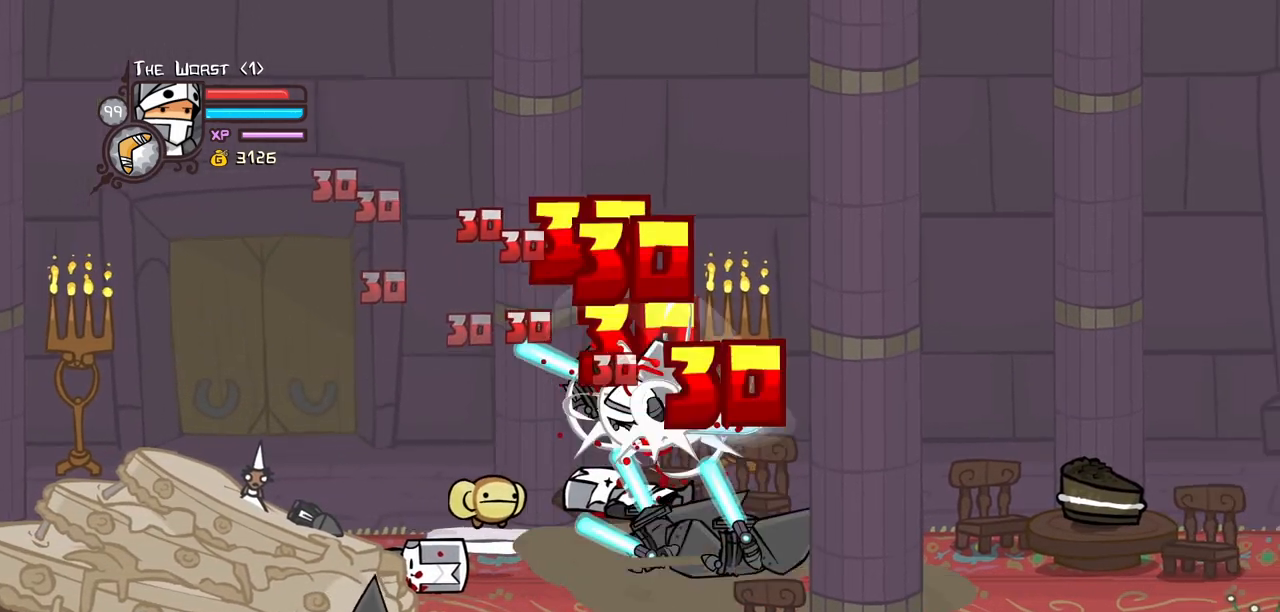
Gameplay with keyboard; each line is a JSON object with the keys held at the frame after it. "events" lists presses ("down") and releases ("up") of "block", "down", "heavy", "item", "iteml", "itemr", "jump", "left", "light", "magic", "right" and "up" between this image and that frame as [ms after this image, input, new state], when the widget could be followed in between. No other keys are recorded. Mouse input is not recorded. Key names are as the overlay labels them; some are game actions (e.g. jump) rather than physical keys.
{"keys": ["right"], "events": [[33, "heavy", "up"], [83, "heavy", "down"], [267, "heavy", "up"], [417, "light", "down"], [417, "right", "down"], [500, "light", "up"]]}
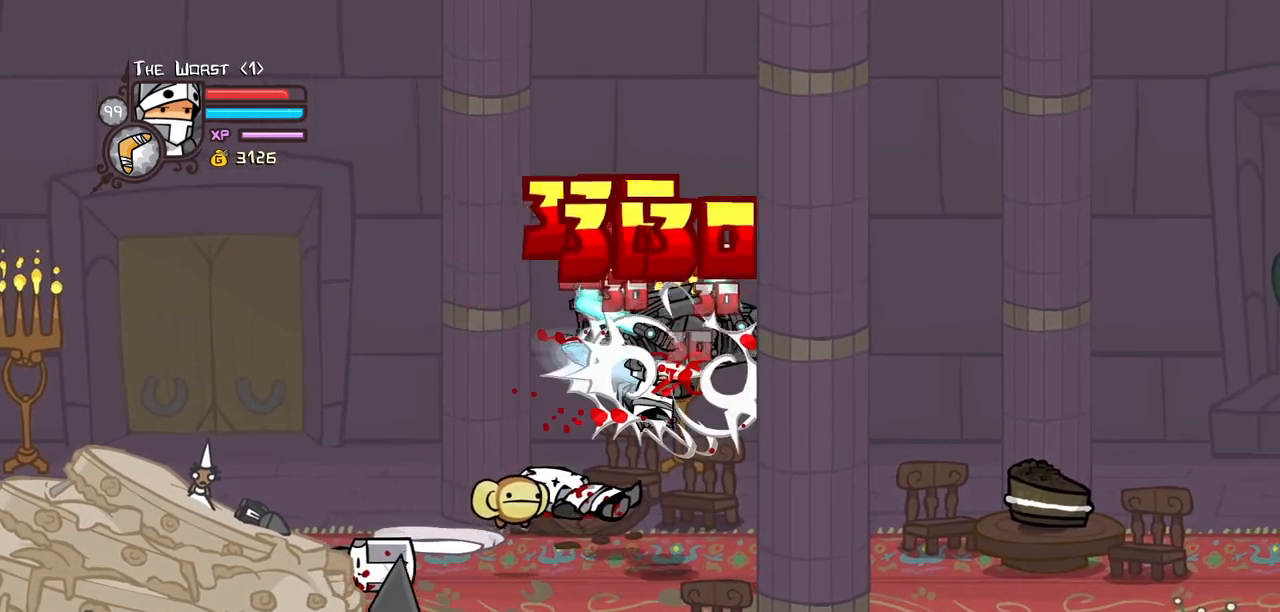
{"keys": ["heavy", "right"]}
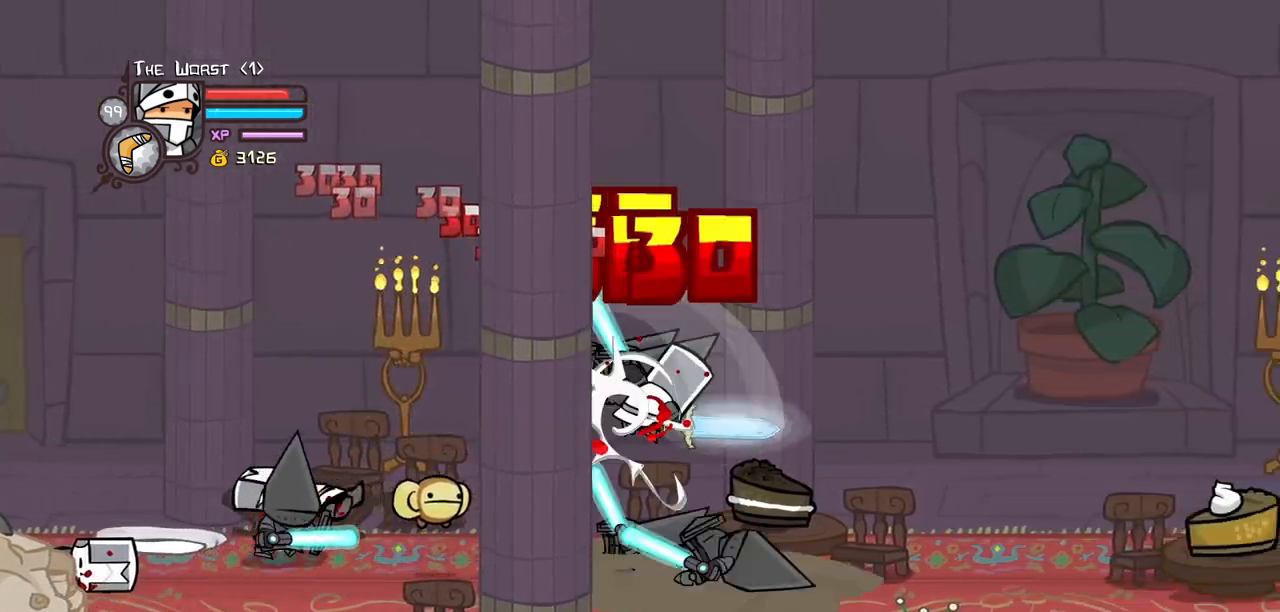
{"keys": ["left", "light"], "events": [[17, "heavy", "up"], [67, "heavy", "down"], [250, "heavy", "up"], [350, "left", "down"], [350, "right", "up"], [400, "light", "down"]]}
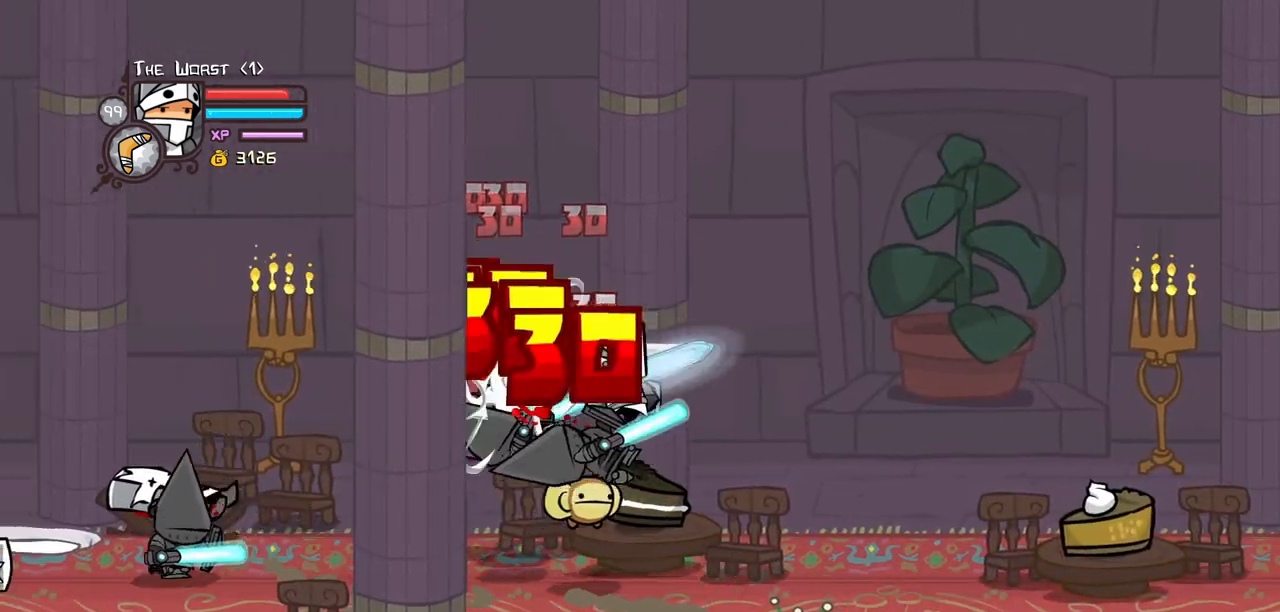
{"keys": ["heavy"]}
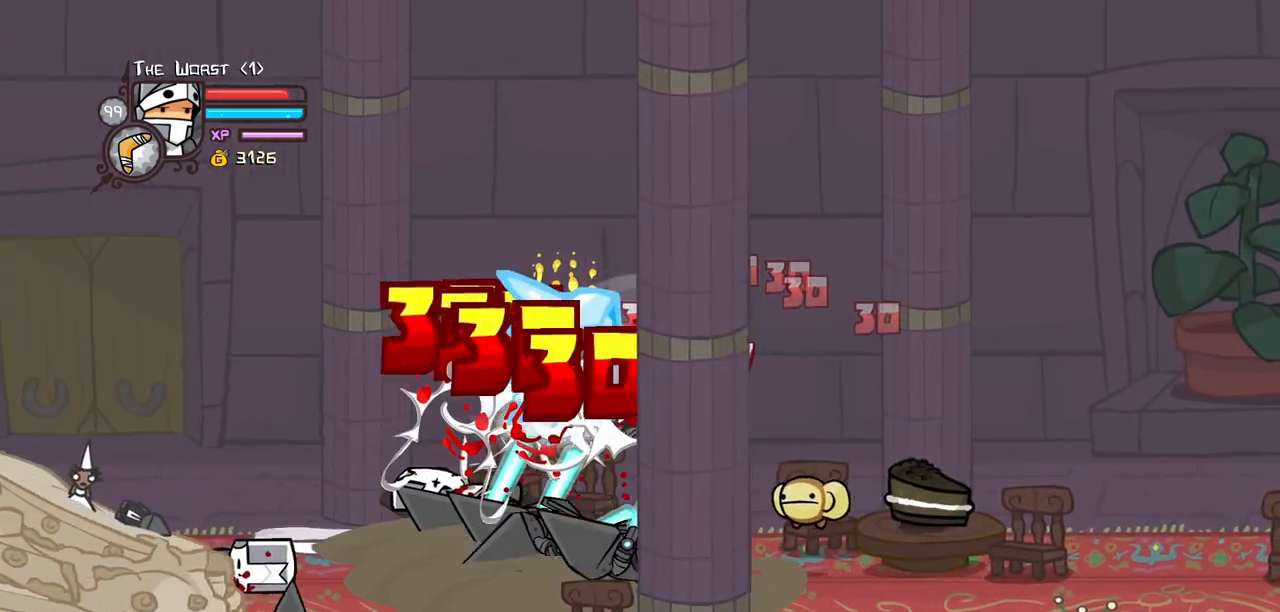
{"keys": ["light"], "events": [[50, "heavy", "up"], [100, "heavy", "down"], [283, "heavy", "up"], [433, "light", "down"]]}